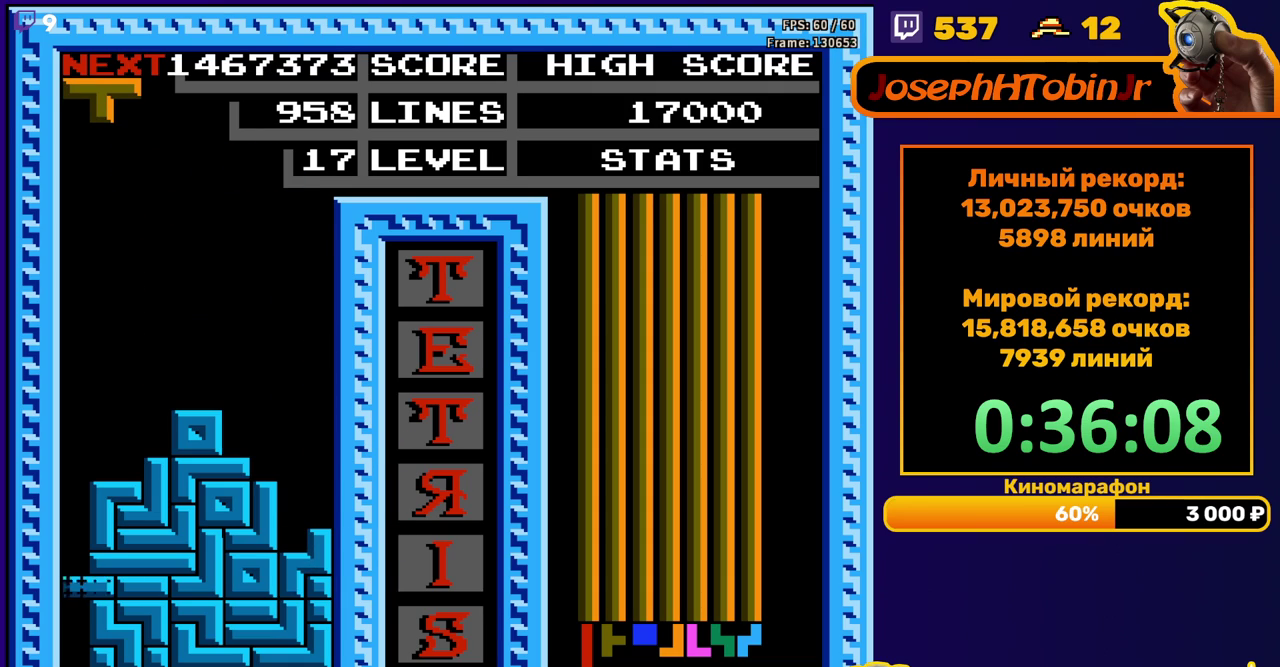
Gameplay with a controller (Nintendo layout); each line is a JSON object with the inputs held at the frame after it. "events" lists button and stick changes between this image and that frame as [ms after this image, input, new state], when the widget could be followed in between. Not read: L3 R3.
{"buttons": ["DPAD_RIGHT"], "events": [[17, "DPAD_DOWN", "up"], [450, "DPAD_RIGHT", "down"]]}
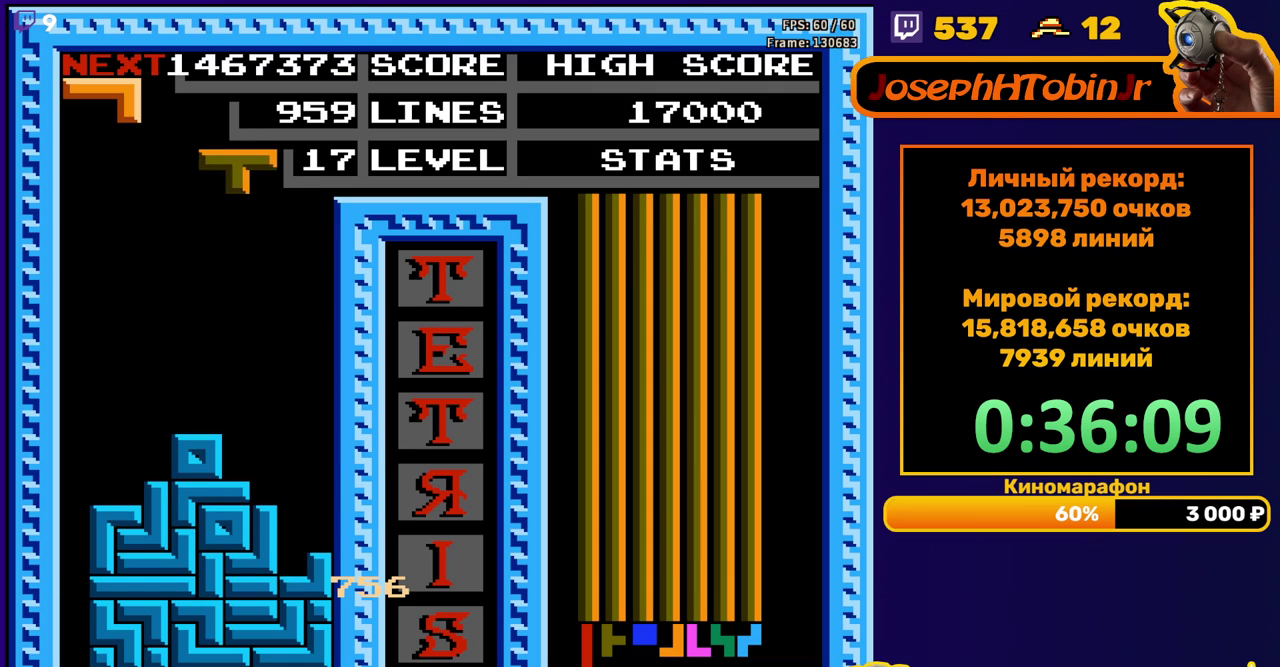
{"buttons": ["DPAD_DOWN"], "events": [[33, "B", "down"], [133, "B", "up"], [383, "DPAD_RIGHT", "up"], [417, "DPAD_DOWN", "down"]]}
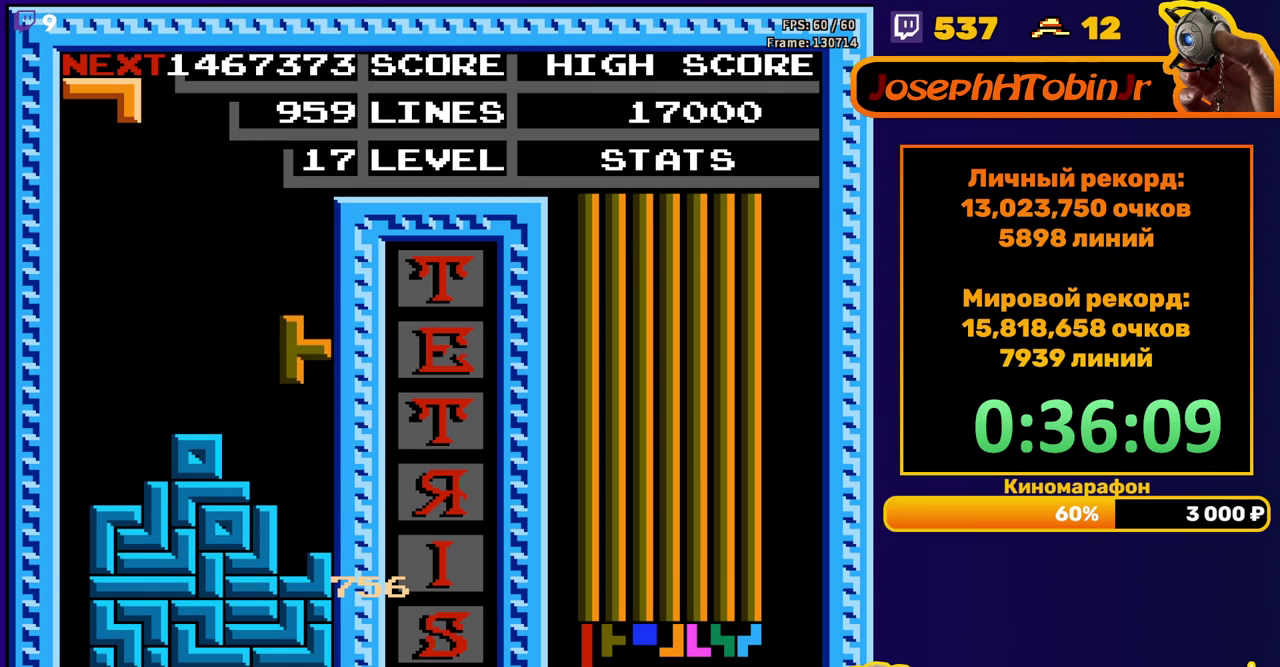
{"buttons": ["DPAD_RIGHT"], "events": [[183, "DPAD_DOWN", "up"], [283, "DPAD_RIGHT", "down"]]}
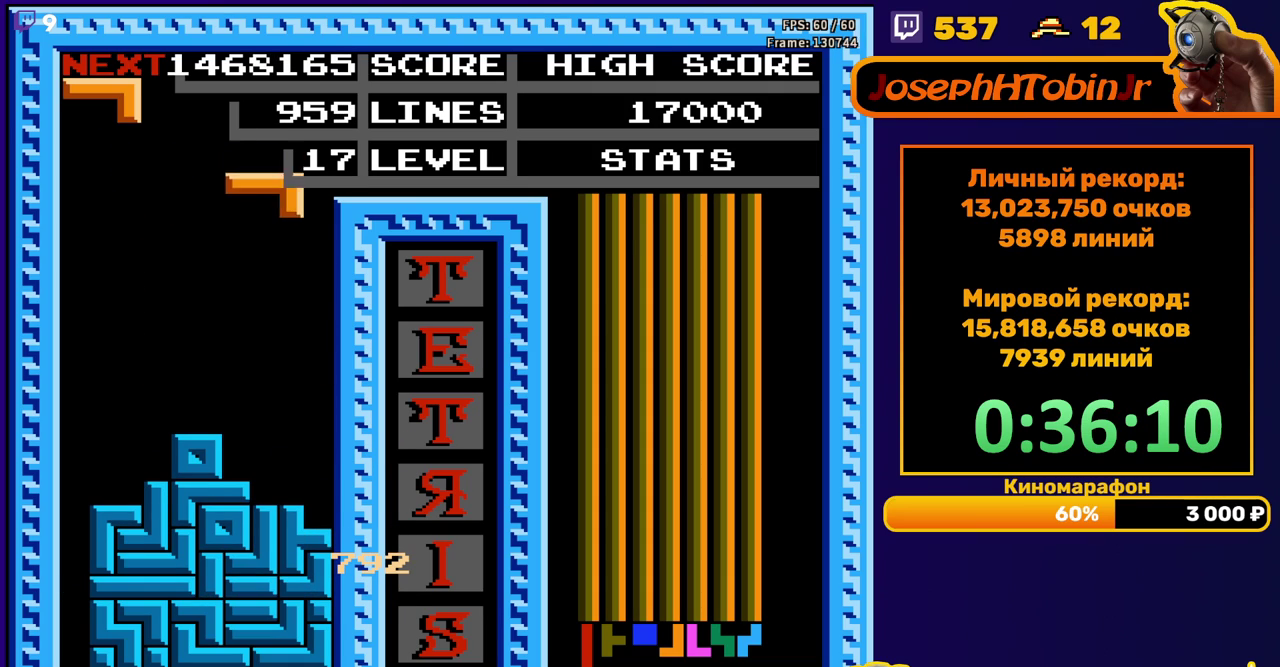
{"buttons": ["DPAD_RIGHT"], "events": [[100, "DPAD_RIGHT", "up"], [150, "DPAD_DOWN", "down"], [400, "DPAD_DOWN", "up"], [483, "DPAD_RIGHT", "down"]]}
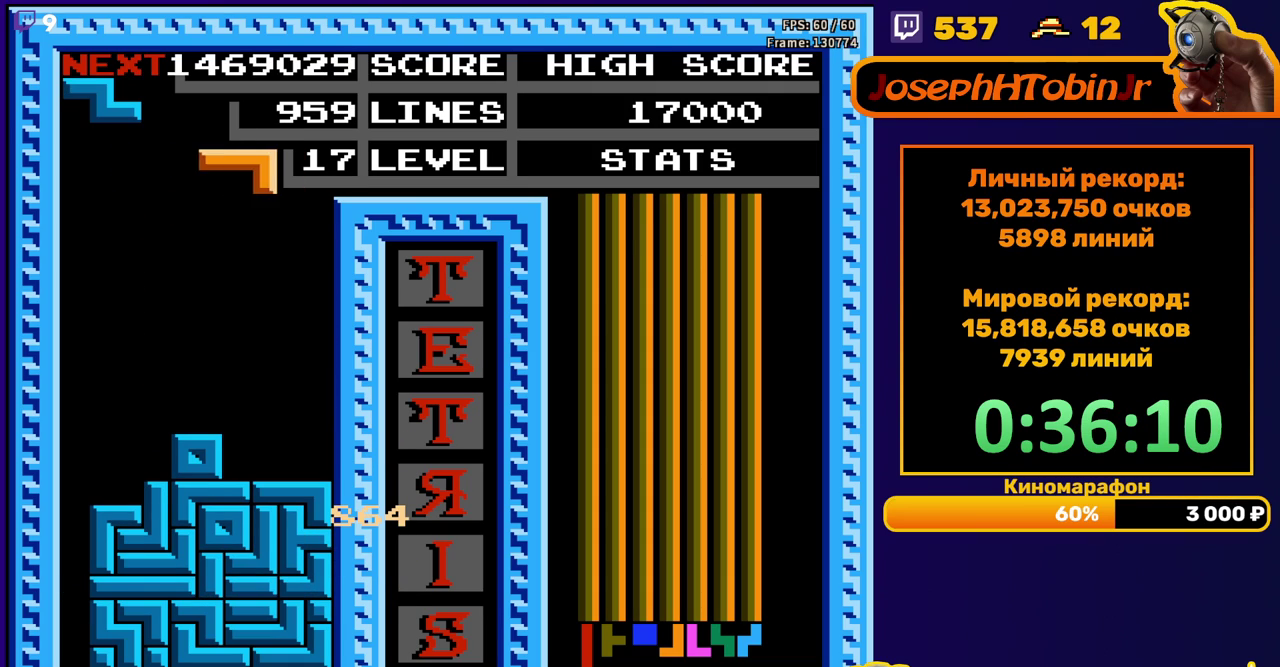
{"buttons": [], "events": [[33, "A", "down"], [100, "A", "up"], [150, "A", "down"], [283, "A", "up"], [400, "DPAD_RIGHT", "up"]]}
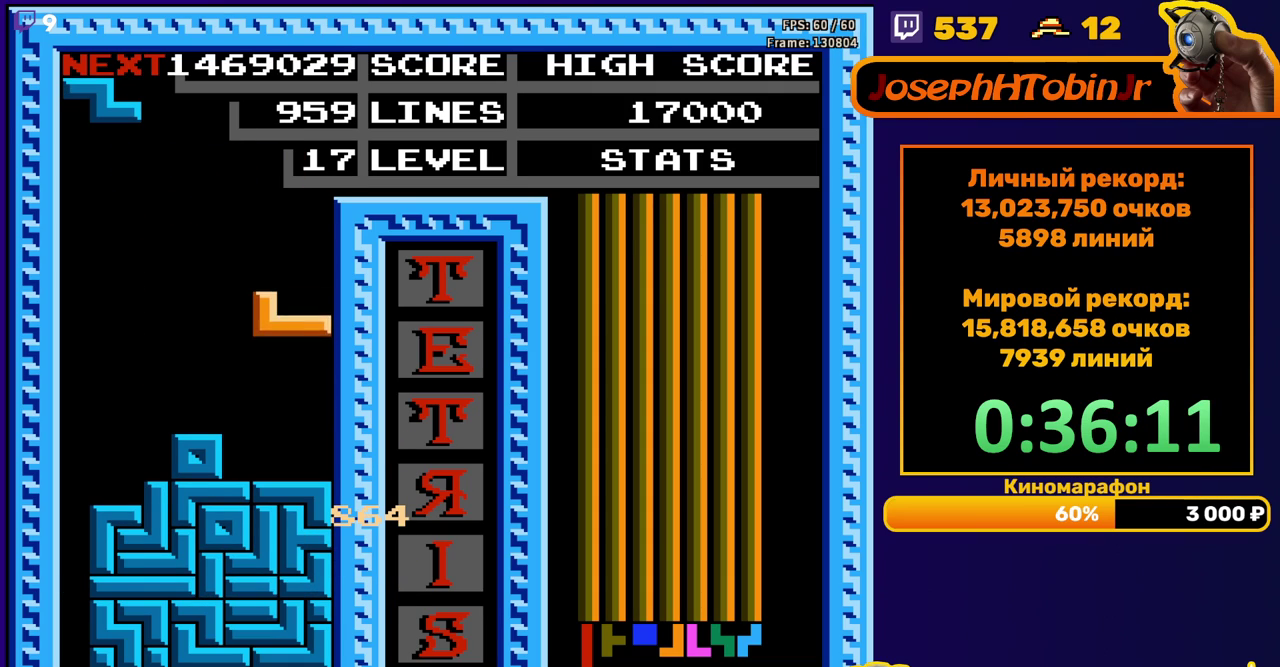
{"buttons": ["DPAD_LEFT"], "events": [[117, "DPAD_DOWN", "down"], [283, "DPAD_DOWN", "up"], [367, "DPAD_LEFT", "down"], [400, "A", "down"], [433, "DPAD_LEFT", "up"], [483, "DPAD_LEFT", "down"], [500, "A", "up"]]}
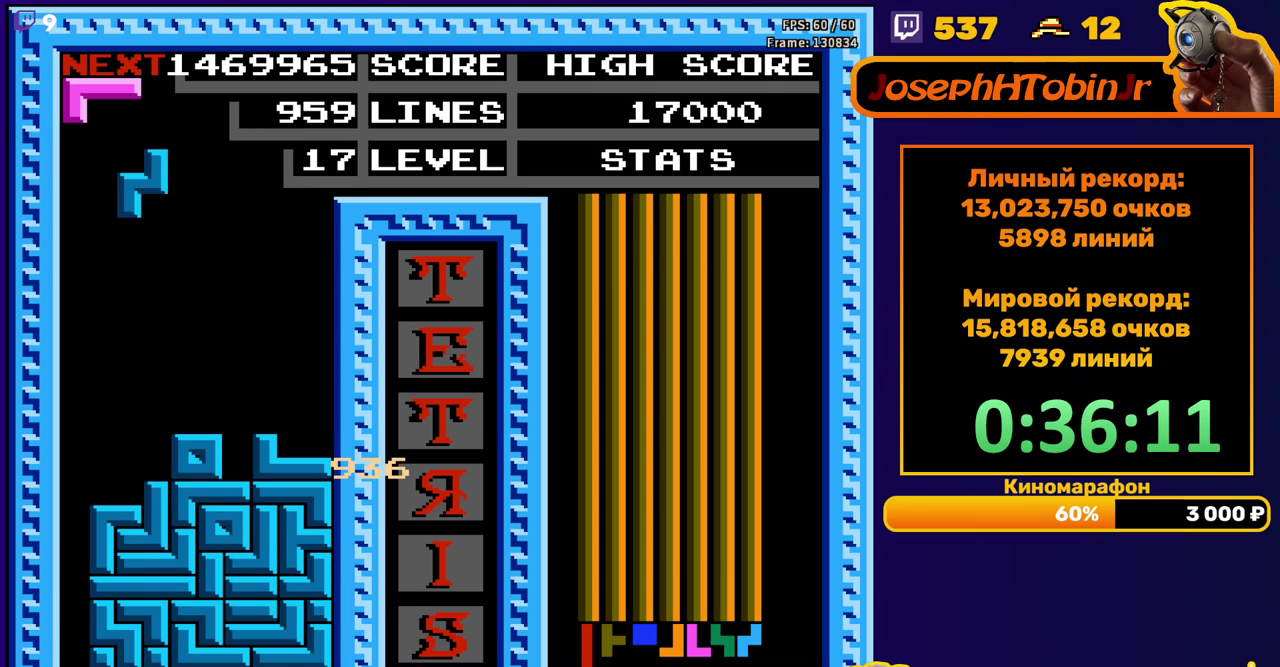
{"buttons": ["A", "DPAD_RIGHT"], "events": [[67, "DPAD_LEFT", "up"], [150, "DPAD_DOWN", "down"], [417, "DPAD_DOWN", "up"], [483, "A", "down"], [500, "DPAD_RIGHT", "down"]]}
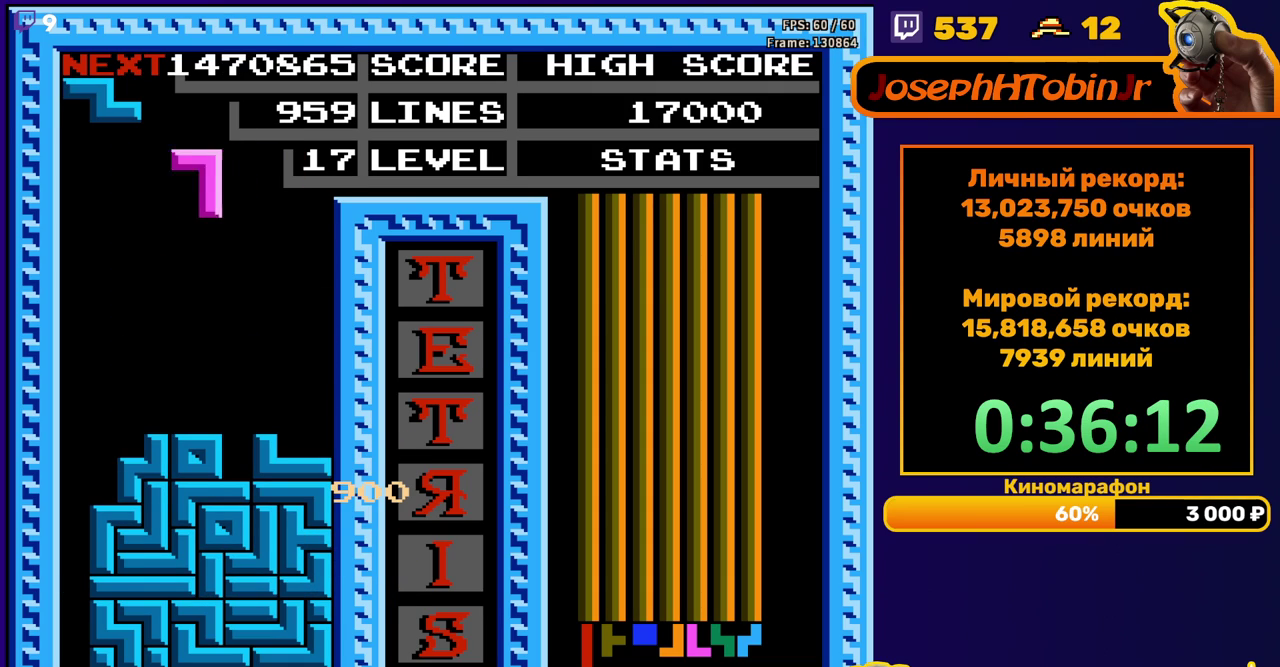
{"buttons": [], "events": [[67, "A", "up"], [67, "DPAD_RIGHT", "up"], [233, "DPAD_DOWN", "down"], [500, "DPAD_DOWN", "up"]]}
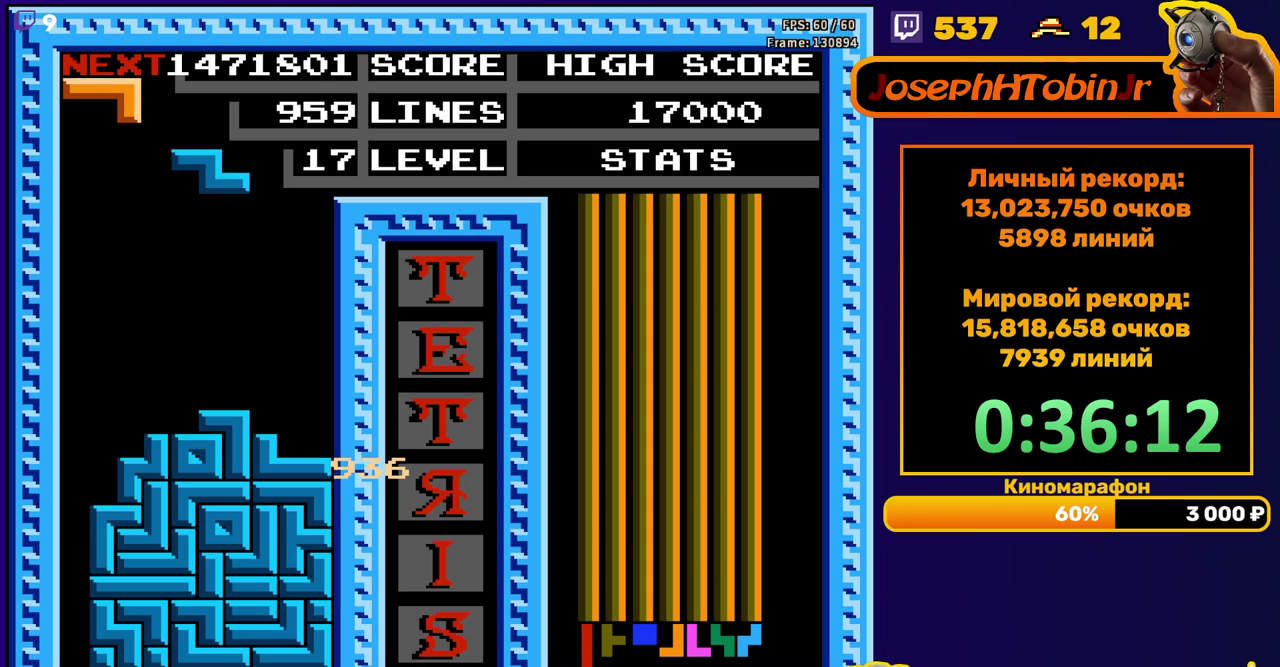
{"buttons": ["DPAD_DOWN"], "events": [[67, "DPAD_RIGHT", "down"], [400, "DPAD_RIGHT", "up"], [433, "DPAD_DOWN", "down"]]}
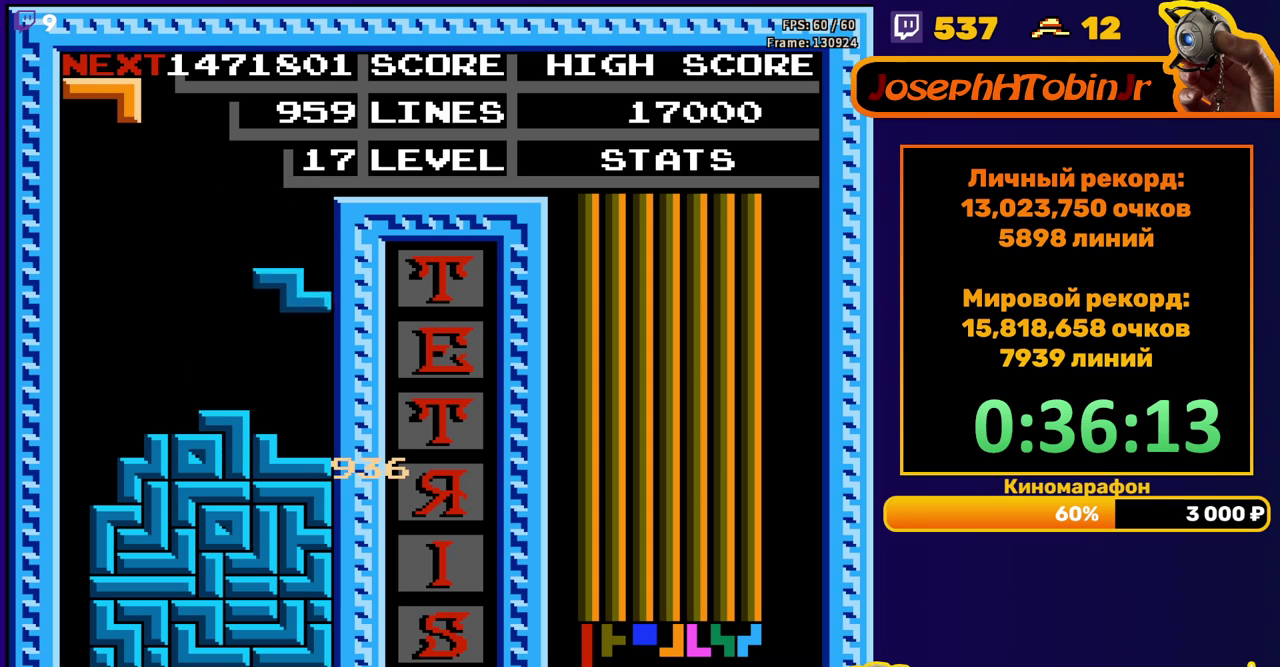
{"buttons": ["DPAD_RIGHT"], "events": [[150, "DPAD_DOWN", "up"], [217, "DPAD_RIGHT", "down"]]}
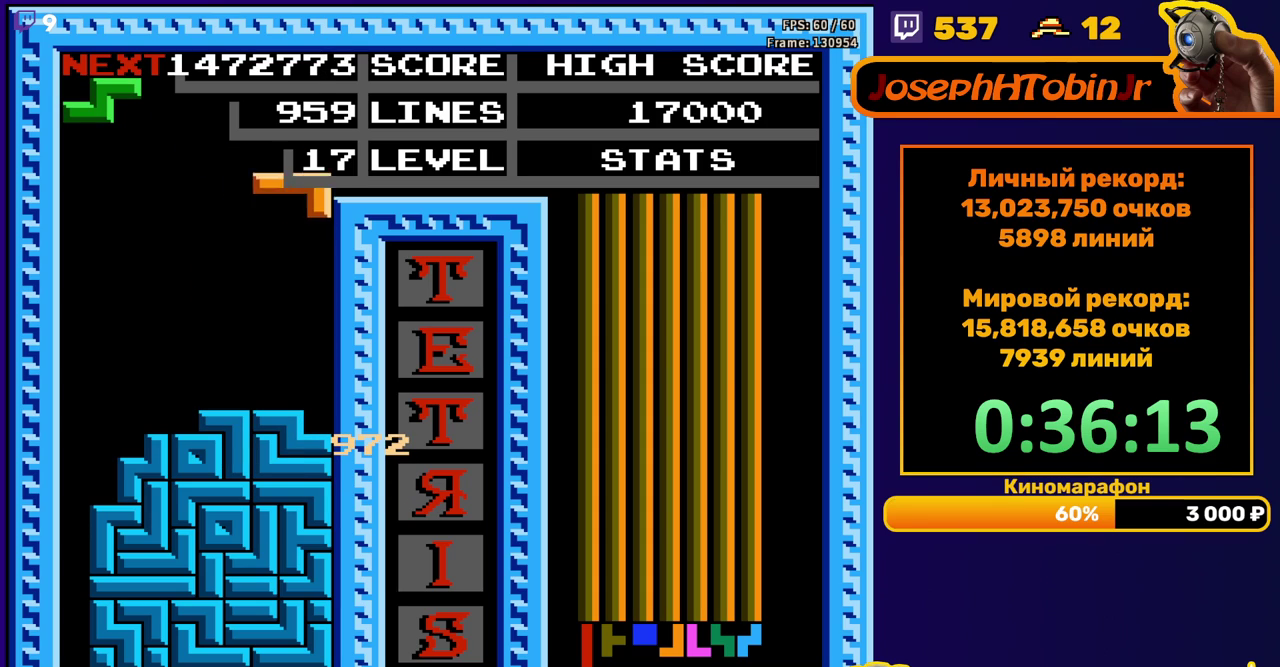
{"buttons": [], "events": [[83, "DPAD_RIGHT", "up"], [100, "DPAD_DOWN", "down"], [333, "DPAD_DOWN", "up"], [400, "DPAD_LEFT", "down"], [483, "DPAD_LEFT", "up"]]}
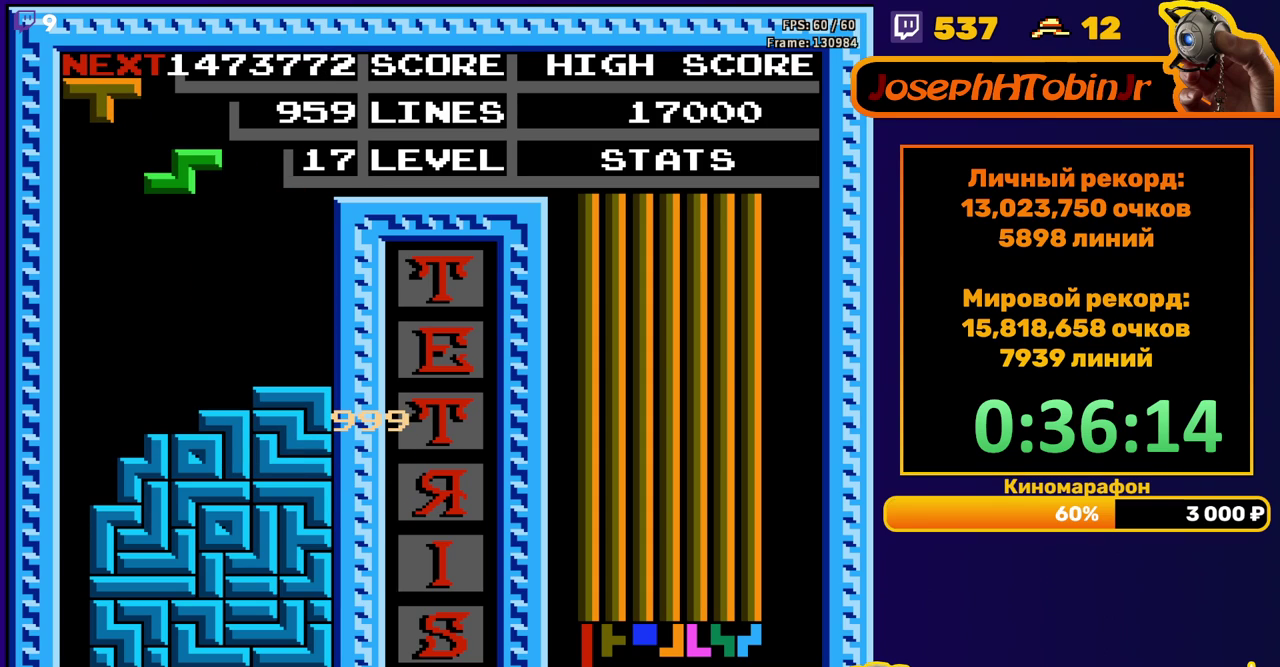
{"buttons": ["DPAD_RIGHT"], "events": [[117, "DPAD_DOWN", "down"], [383, "DPAD_DOWN", "up"], [467, "DPAD_RIGHT", "down"]]}
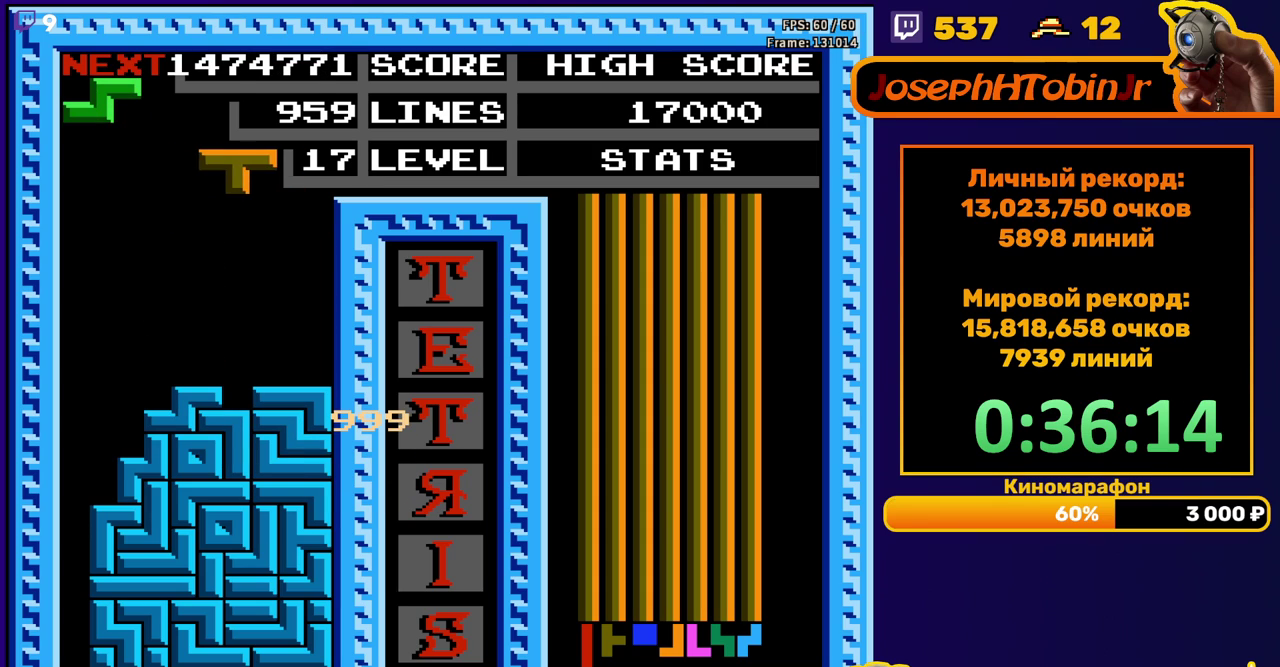
{"buttons": [], "events": [[50, "DPAD_RIGHT", "up"], [250, "DPAD_DOWN", "down"], [483, "DPAD_DOWN", "up"]]}
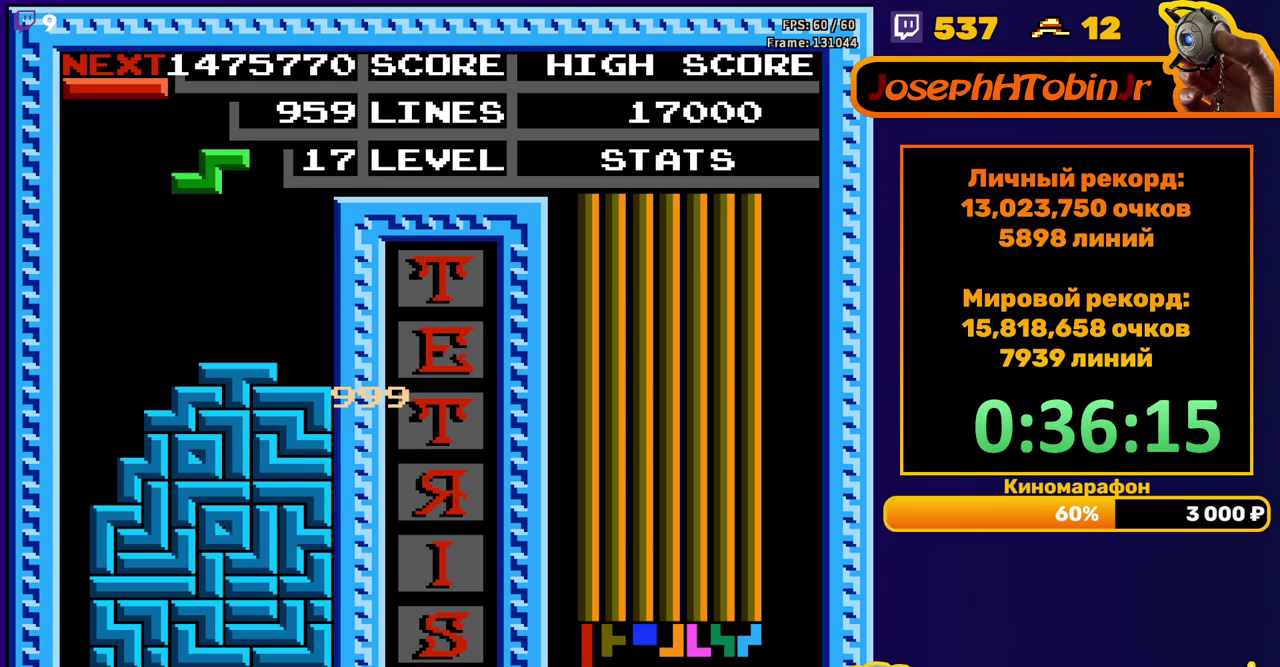
{"buttons": ["DPAD_RIGHT"], "events": [[200, "DPAD_RIGHT", "down"], [283, "A", "down"], [417, "A", "up"]]}
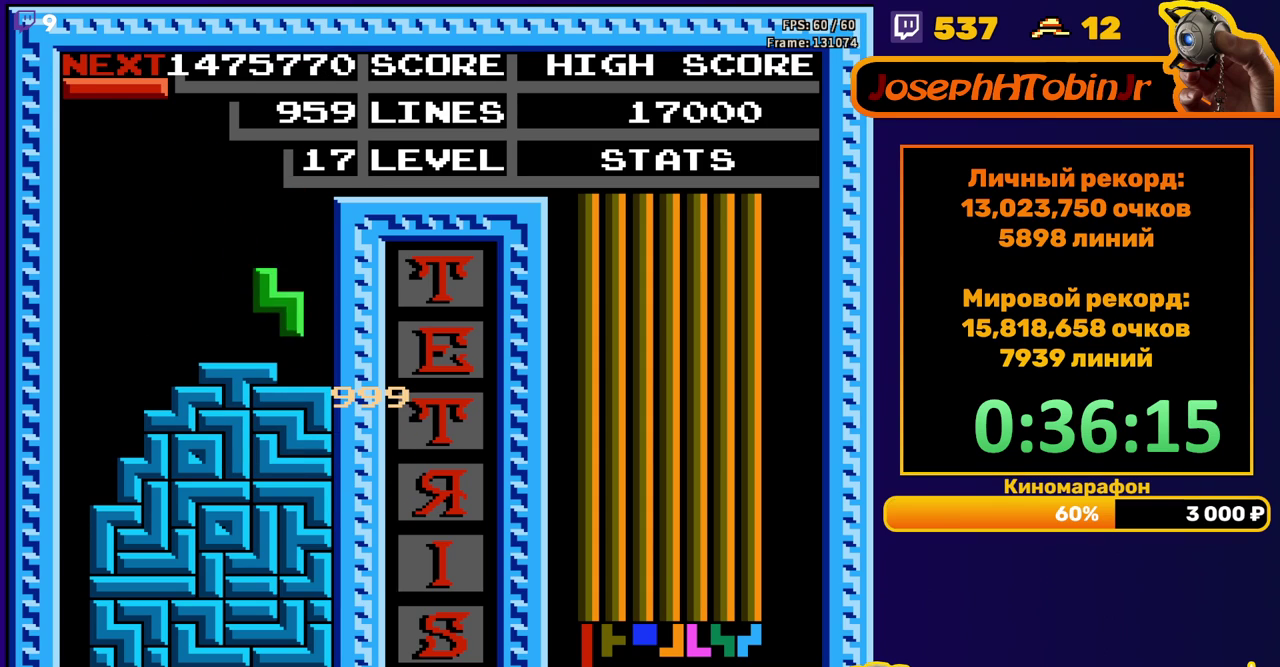
{"buttons": ["DPAD_LEFT"], "events": [[17, "DPAD_RIGHT", "up"], [133, "DPAD_LEFT", "down"], [300, "B", "down"], [367, "B", "up"]]}
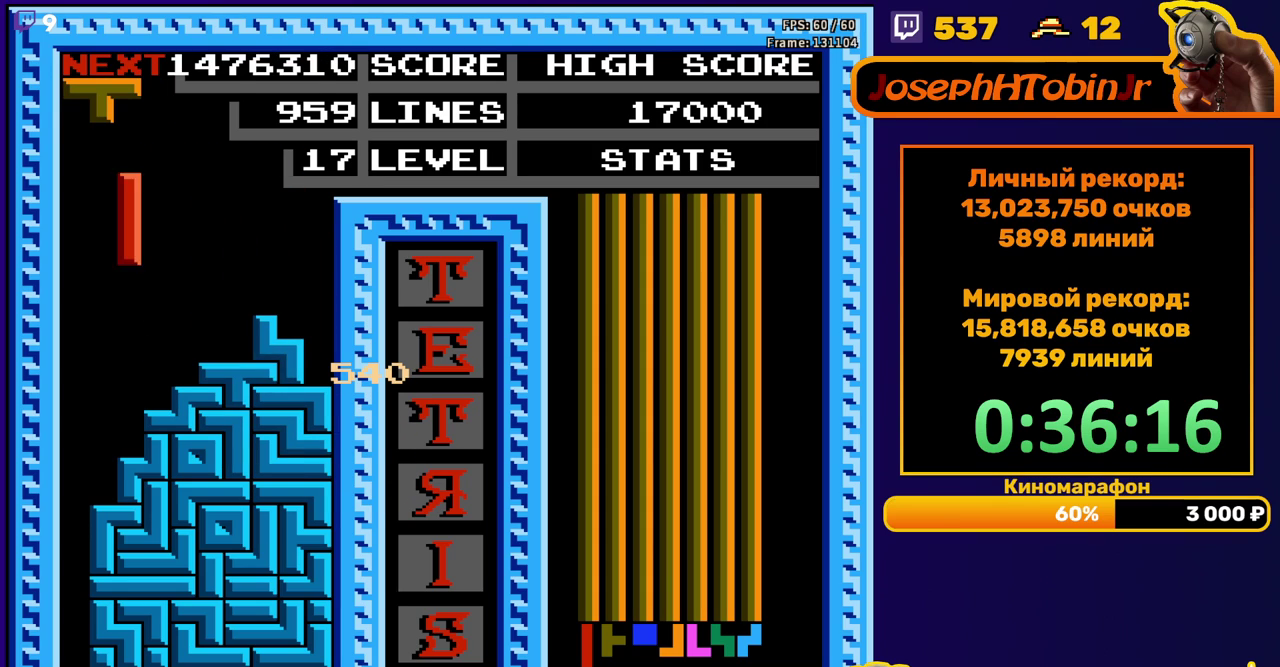
{"buttons": ["DPAD_DOWN"], "events": [[200, "DPAD_DOWN", "down"], [200, "DPAD_LEFT", "up"]]}
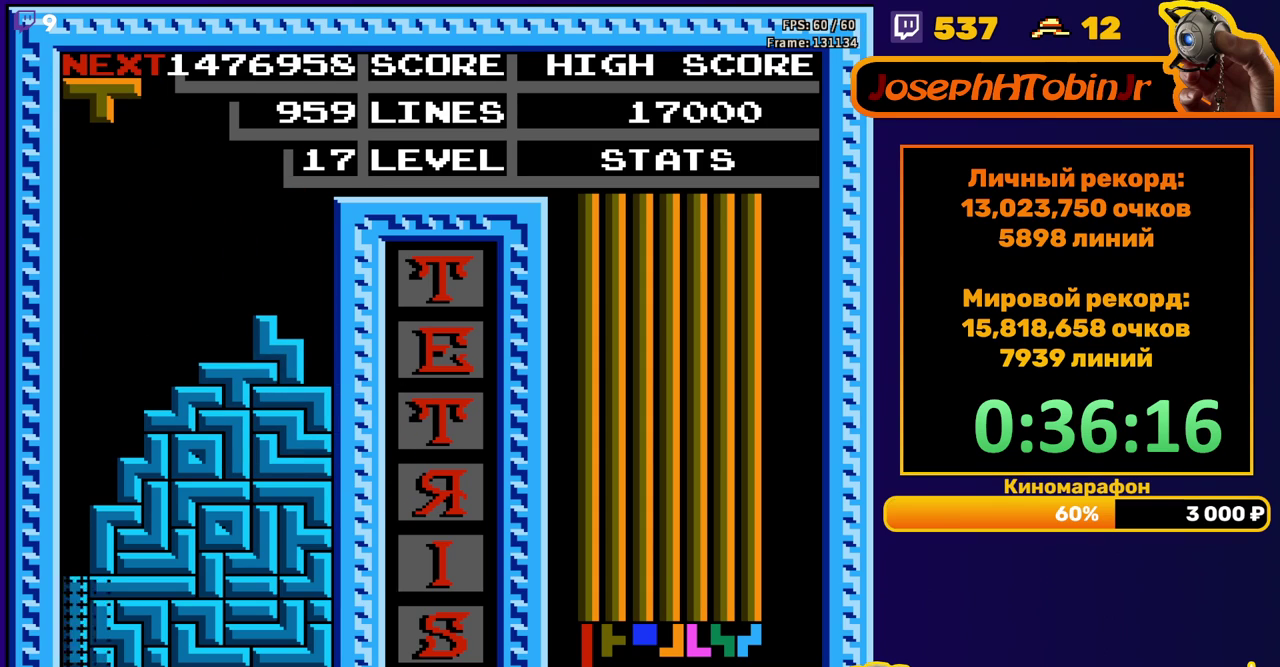
{"buttons": ["DPAD_LEFT"], "events": [[33, "DPAD_DOWN", "up"], [500, "DPAD_LEFT", "down"]]}
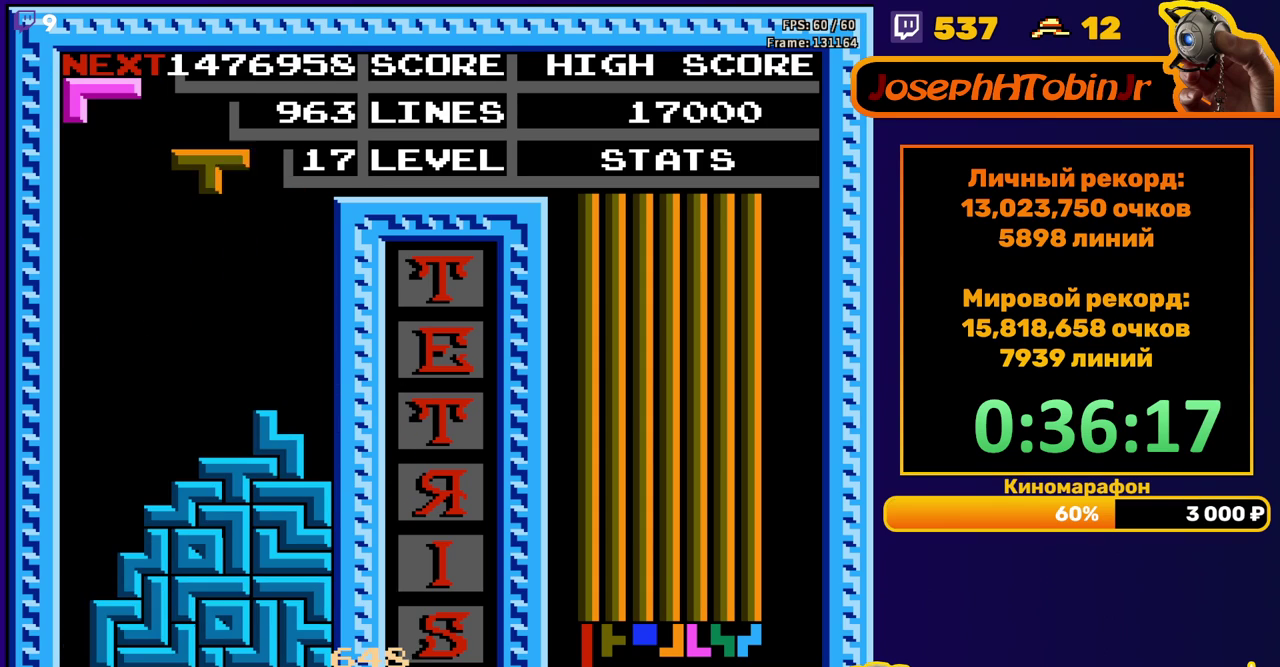
{"buttons": ["DPAD_DOWN"], "events": [[117, "A", "down"], [233, "A", "up"], [483, "DPAD_DOWN", "down"], [483, "DPAD_LEFT", "up"]]}
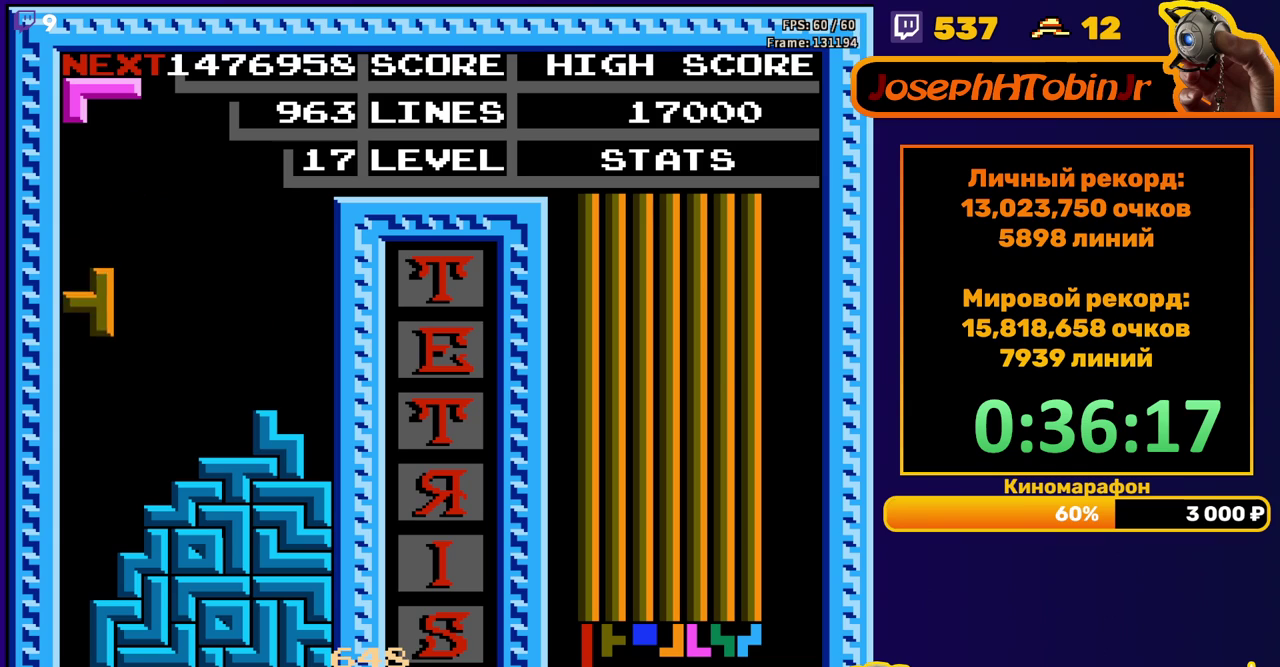
{"buttons": [], "events": [[300, "DPAD_DOWN", "up"]]}
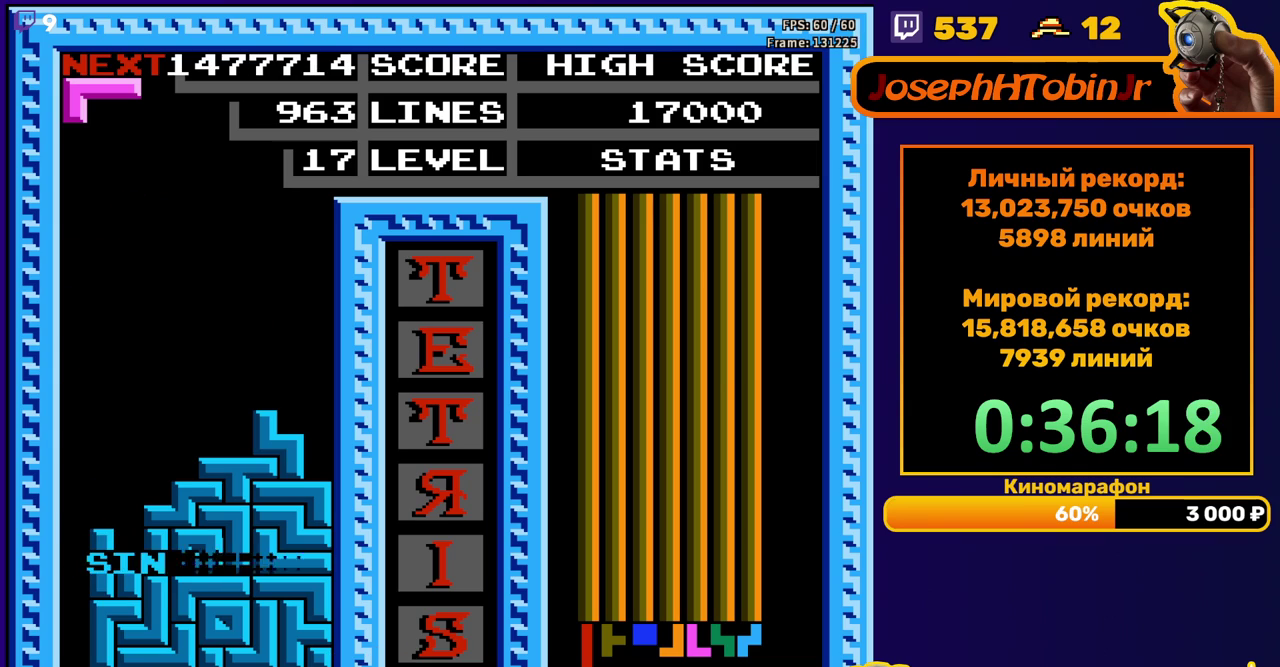
{"buttons": ["DPAD_RIGHT"], "events": [[200, "DPAD_RIGHT", "down"], [317, "A", "down"], [417, "A", "up"]]}
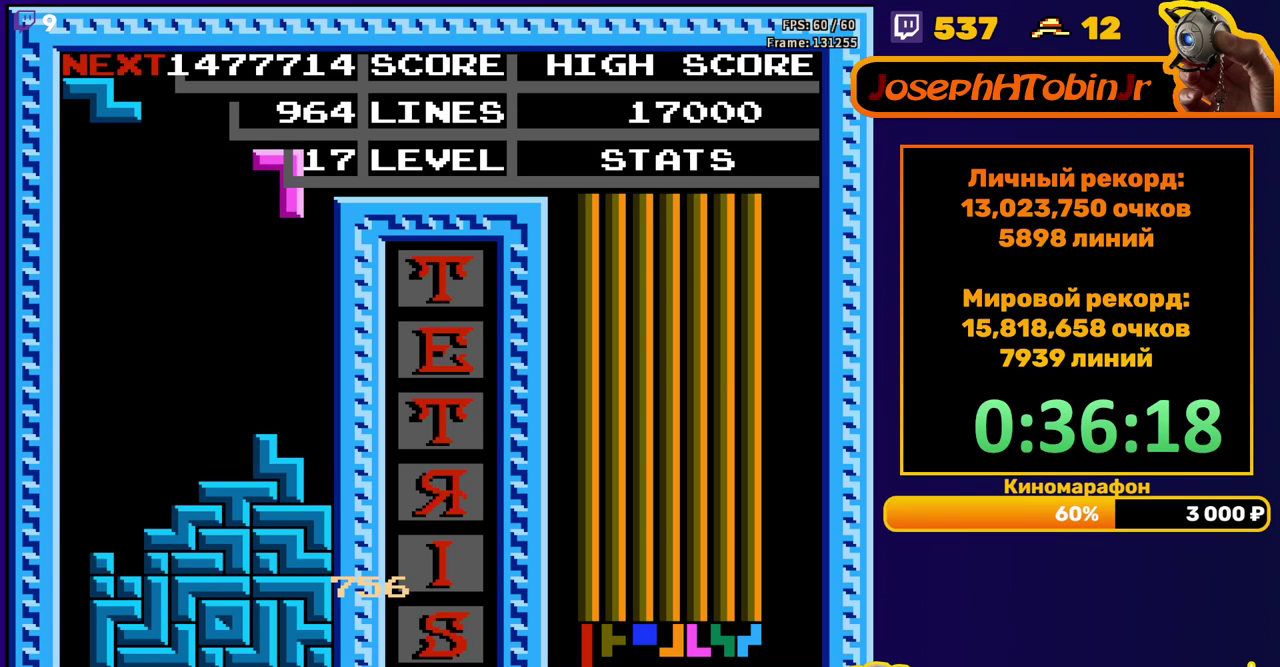
{"buttons": ["DPAD_LEFT"], "events": [[117, "DPAD_RIGHT", "up"], [150, "DPAD_DOWN", "down"], [383, "DPAD_DOWN", "up"], [467, "DPAD_LEFT", "down"]]}
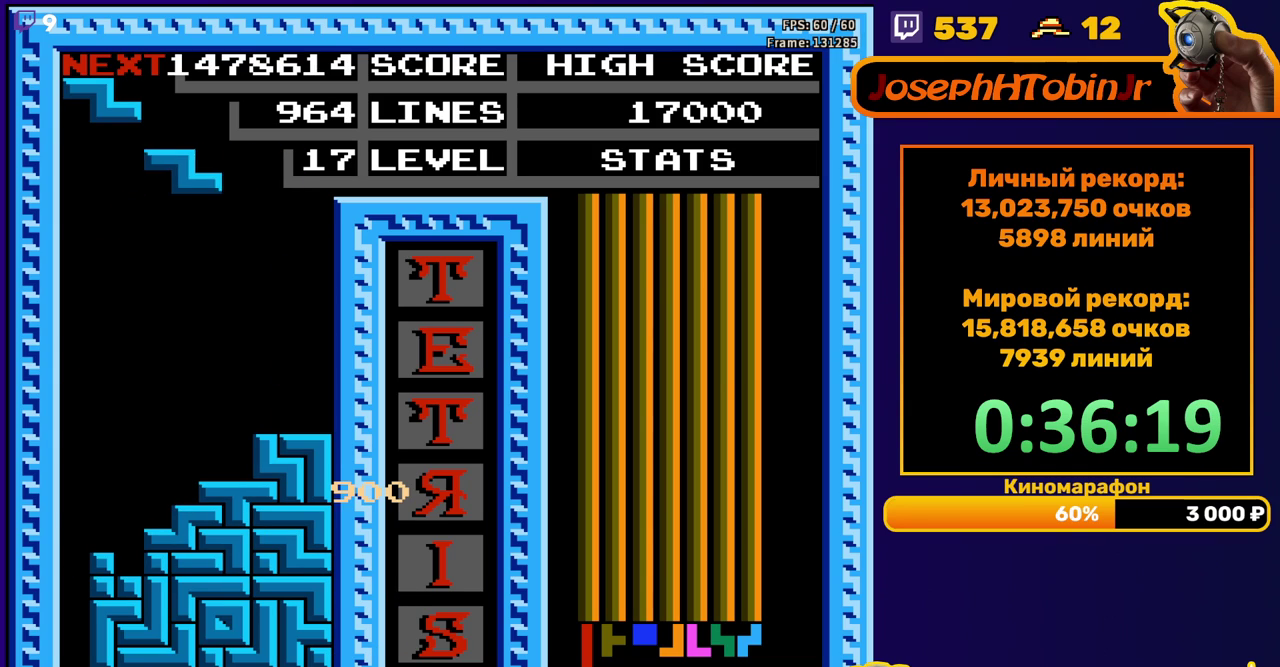
{"buttons": [], "events": [[33, "A", "down"], [67, "DPAD_LEFT", "up"], [133, "A", "up"], [150, "DPAD_DOWN", "down"], [483, "DPAD_DOWN", "up"]]}
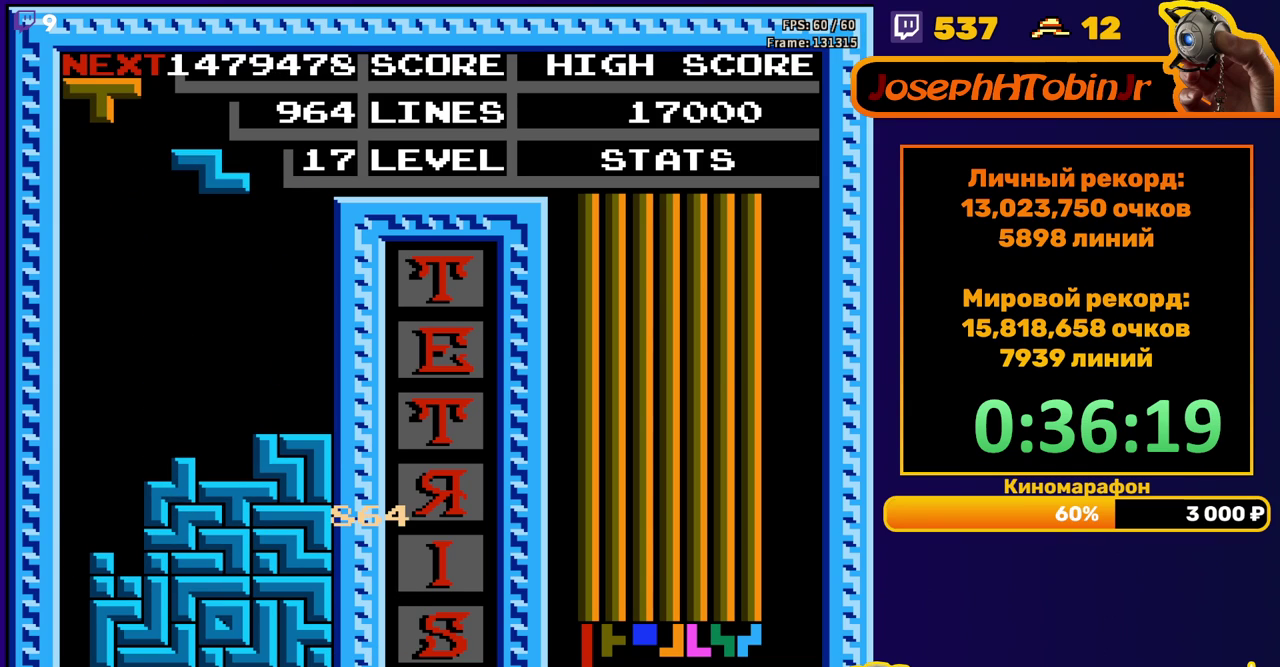
{"buttons": ["DPAD_LEFT"], "events": [[67, "DPAD_DOWN", "down"], [400, "DPAD_DOWN", "up"], [467, "DPAD_LEFT", "down"]]}
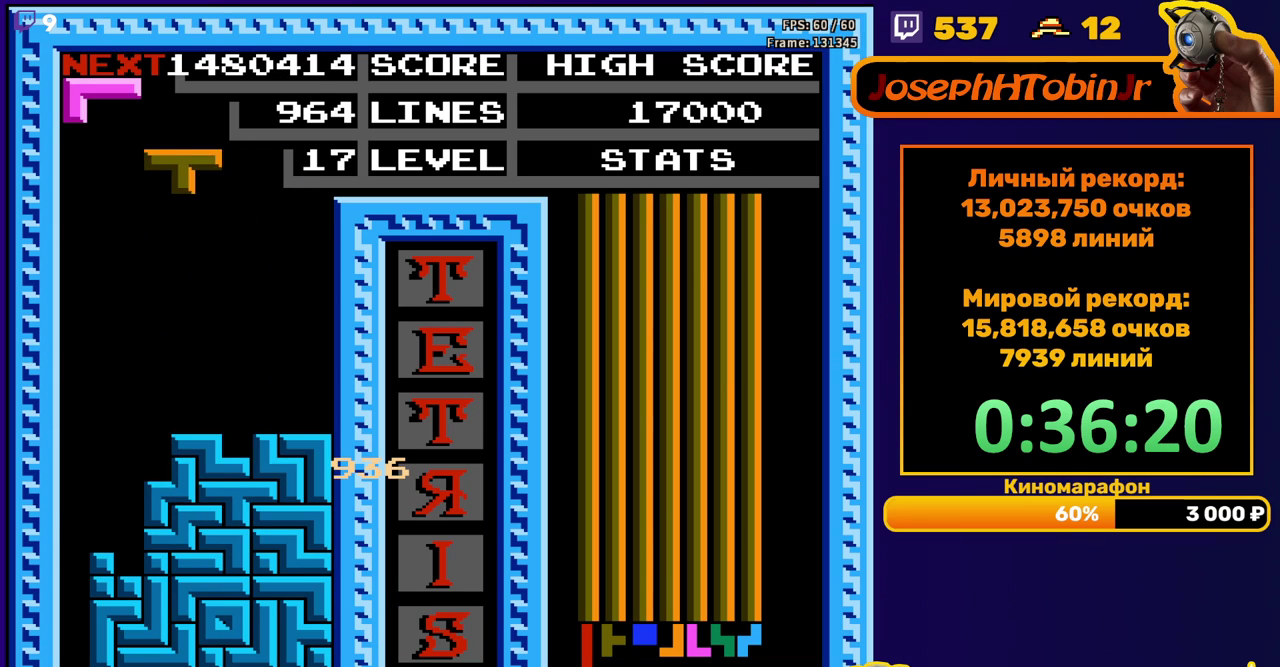
{"buttons": ["DPAD_DOWN"], "events": [[33, "A", "down"], [150, "A", "up"], [317, "DPAD_LEFT", "up"], [400, "DPAD_DOWN", "down"]]}
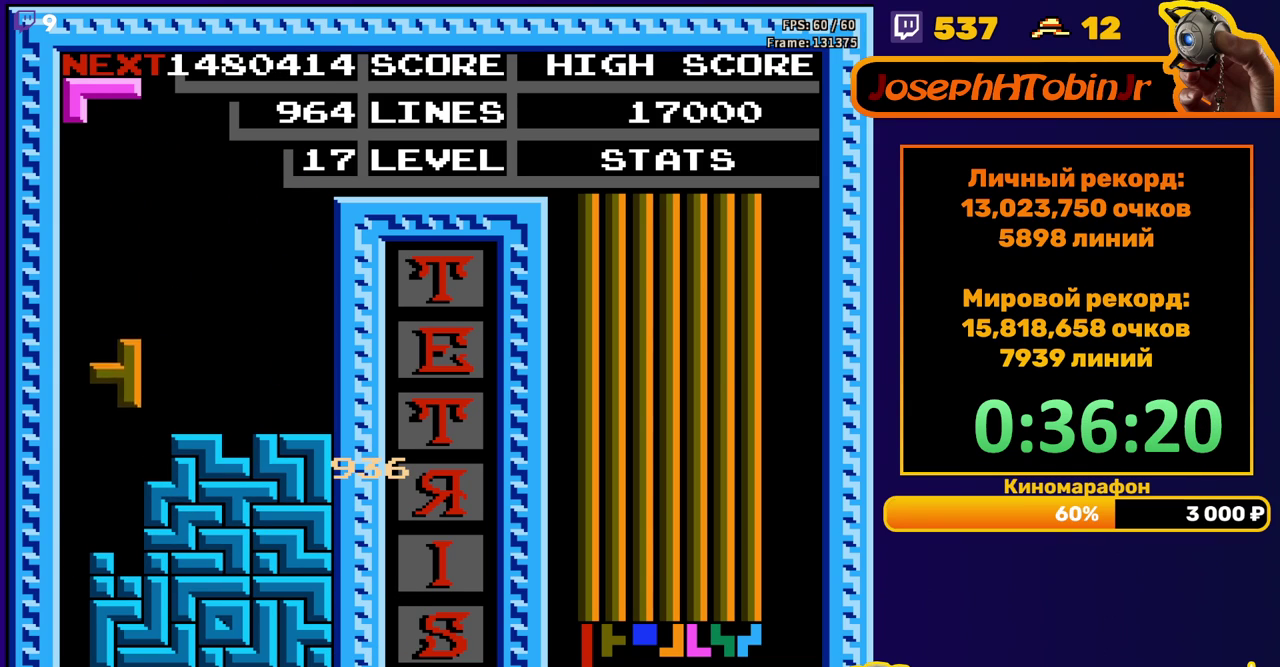
{"buttons": [], "events": [[167, "DPAD_DOWN", "up"], [267, "DPAD_RIGHT", "down"], [333, "DPAD_RIGHT", "up"], [400, "DPAD_RIGHT", "down"], [450, "DPAD_RIGHT", "up"]]}
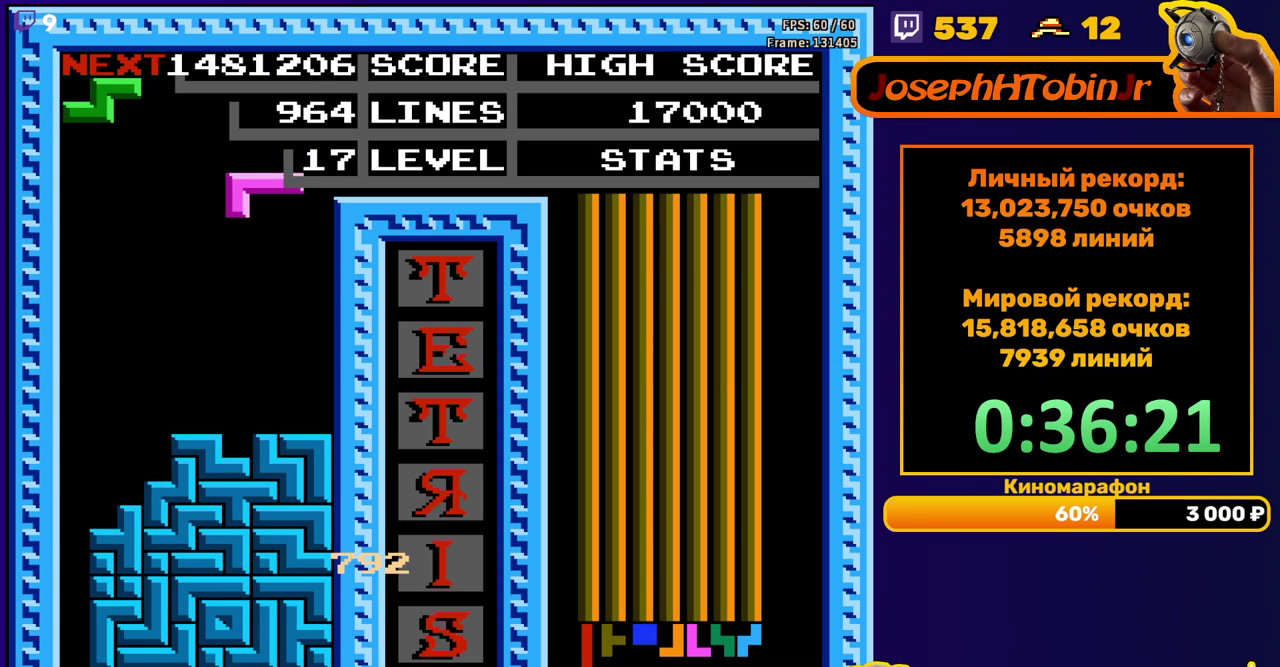
{"buttons": ["A", "DPAD_RIGHT"], "events": [[83, "DPAD_DOWN", "down"], [317, "DPAD_DOWN", "up"], [383, "DPAD_RIGHT", "down"], [417, "A", "down"]]}
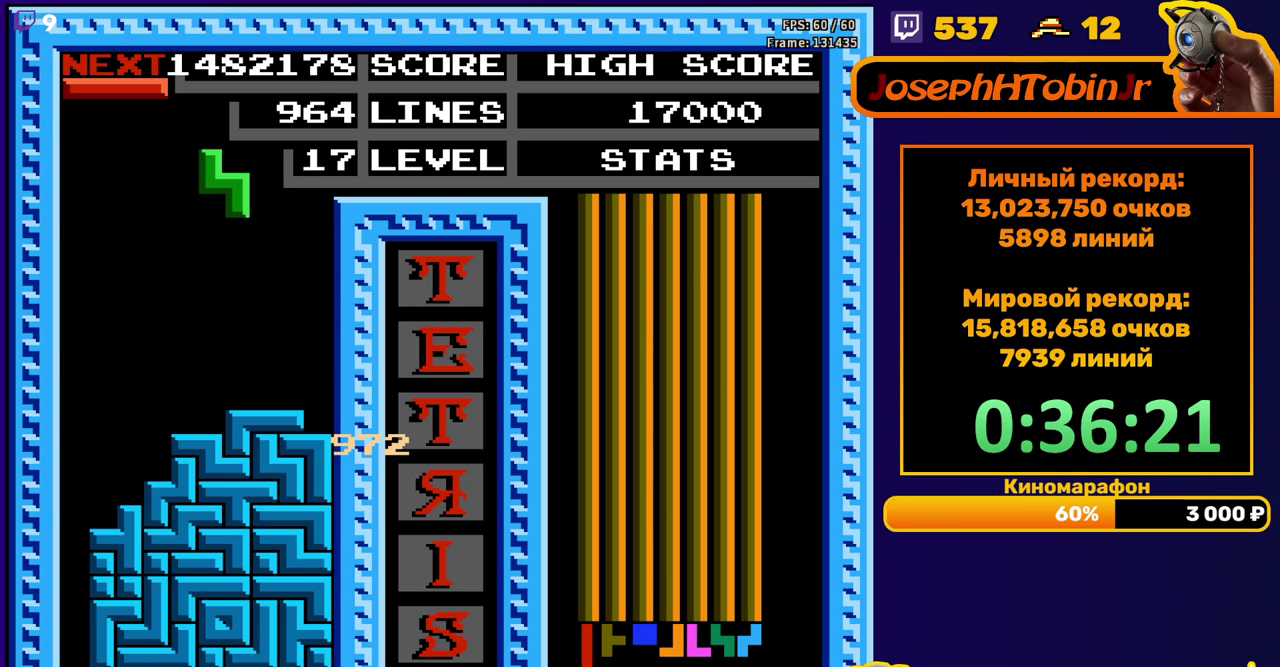
{"buttons": [], "events": [[17, "A", "up"], [300, "DPAD_RIGHT", "up"], [333, "DPAD_DOWN", "down"], [483, "DPAD_DOWN", "up"]]}
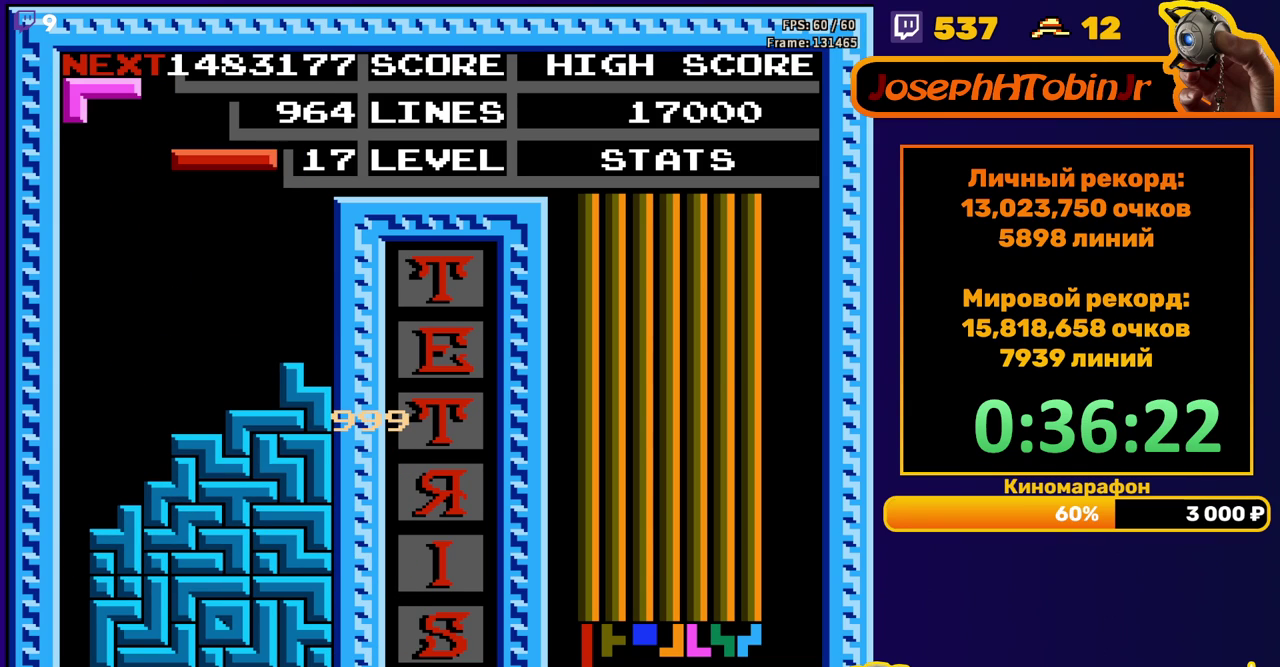
{"buttons": ["DPAD_LEFT"], "events": [[50, "DPAD_LEFT", "down"], [267, "B", "down"], [367, "B", "up"]]}
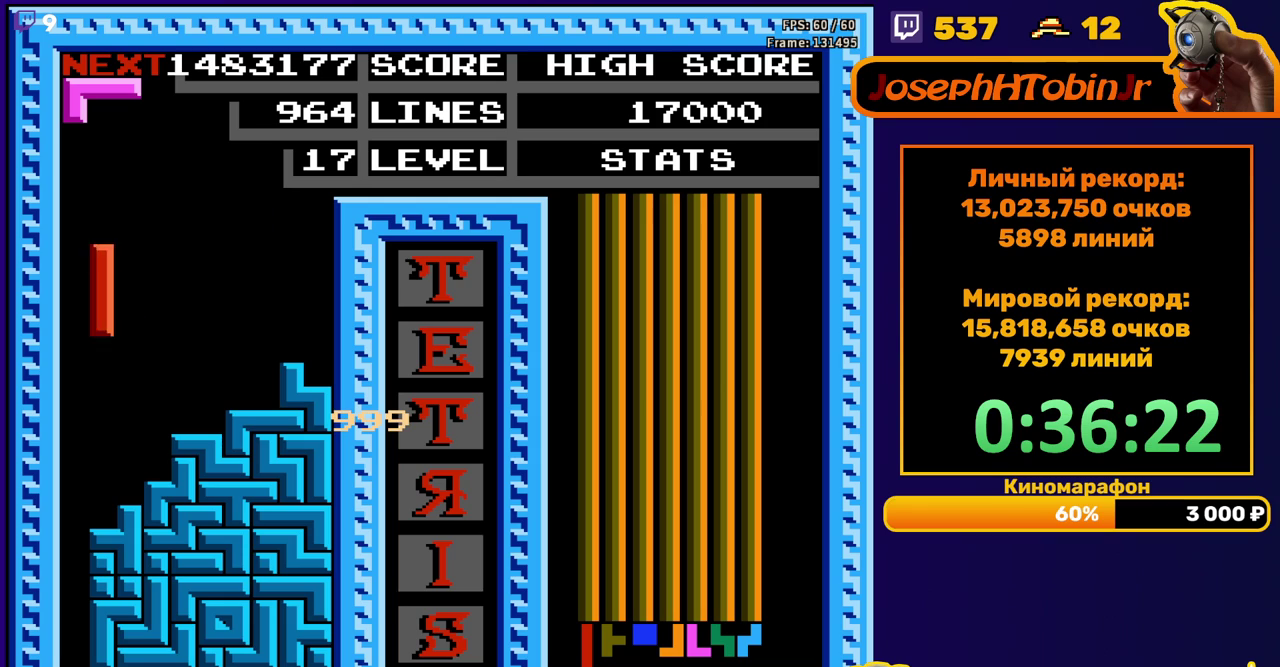
{"buttons": [], "events": [[50, "DPAD_LEFT", "up"], [67, "DPAD_DOWN", "down"], [400, "DPAD_DOWN", "up"]]}
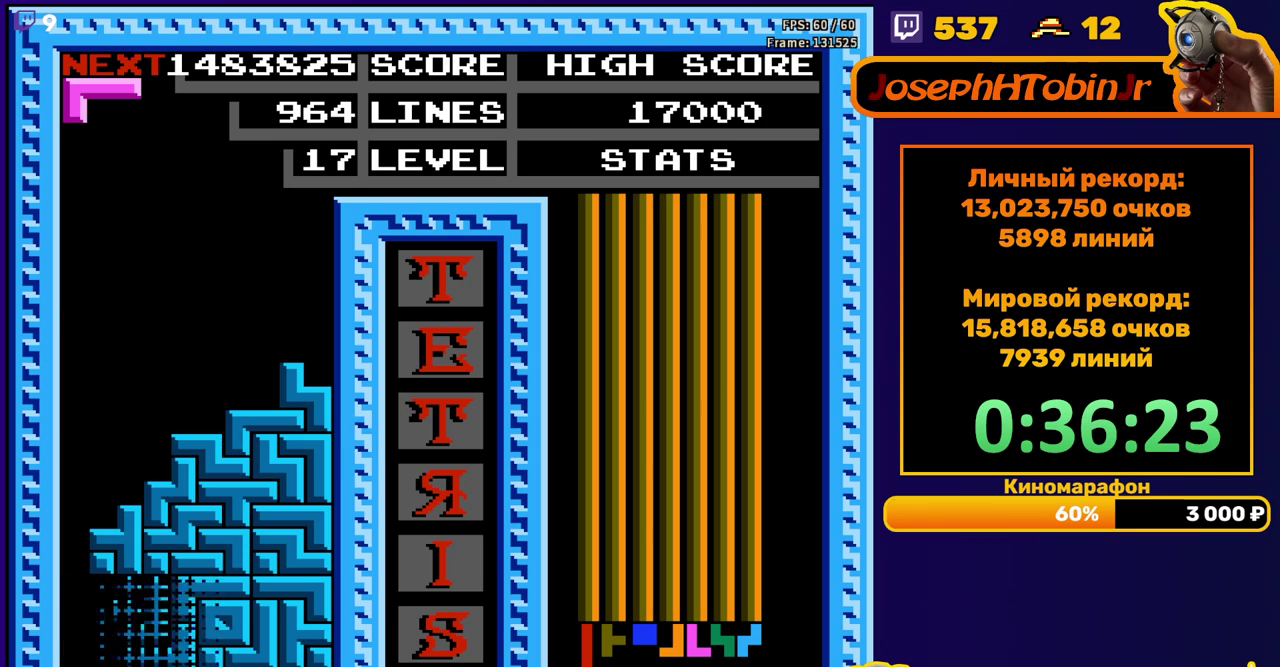
{"buttons": [], "events": [[367, "DPAD_RIGHT", "down"], [450, "DPAD_RIGHT", "up"]]}
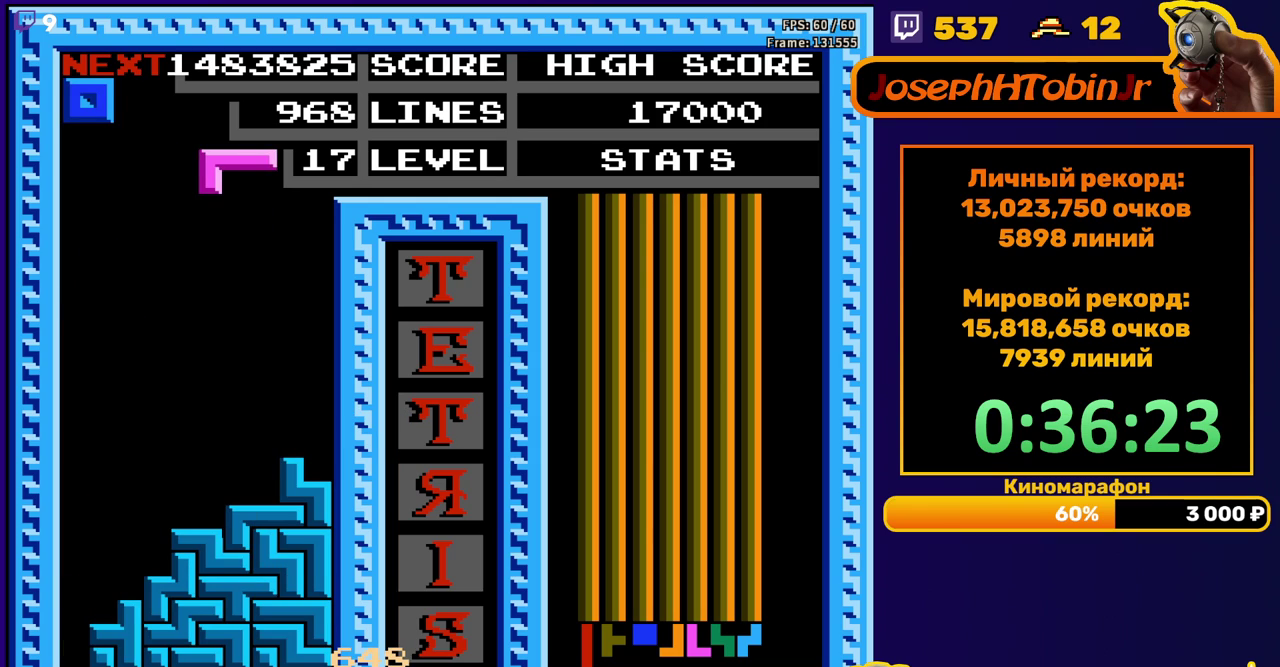
{"buttons": [], "events": [[67, "DPAD_DOWN", "down"], [433, "DPAD_DOWN", "up"]]}